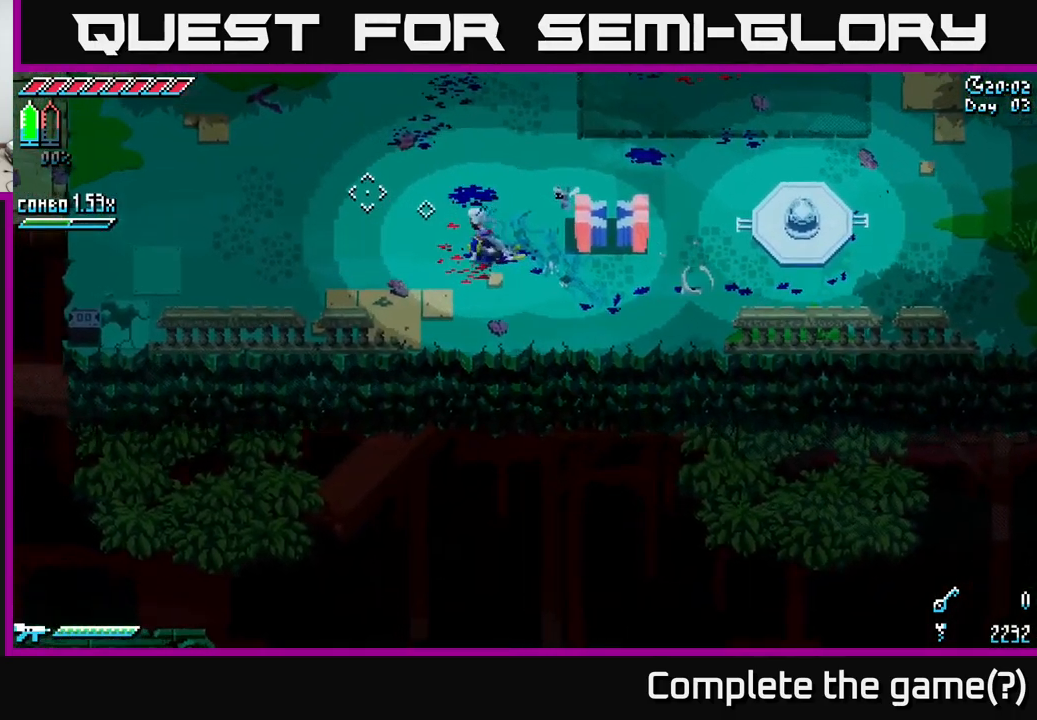
Gameplay with a controller (Xbox layout); each line is a JSON object with the inputs held at the frame after it. "events" lists button and stick changes between this image and that frame as [ms after this image, input, new state], when the widget could be followed in between. Not read: L3 R3.
{"buttons": ["X"], "left_stick": "up-left", "right_stick": "center", "events": []}
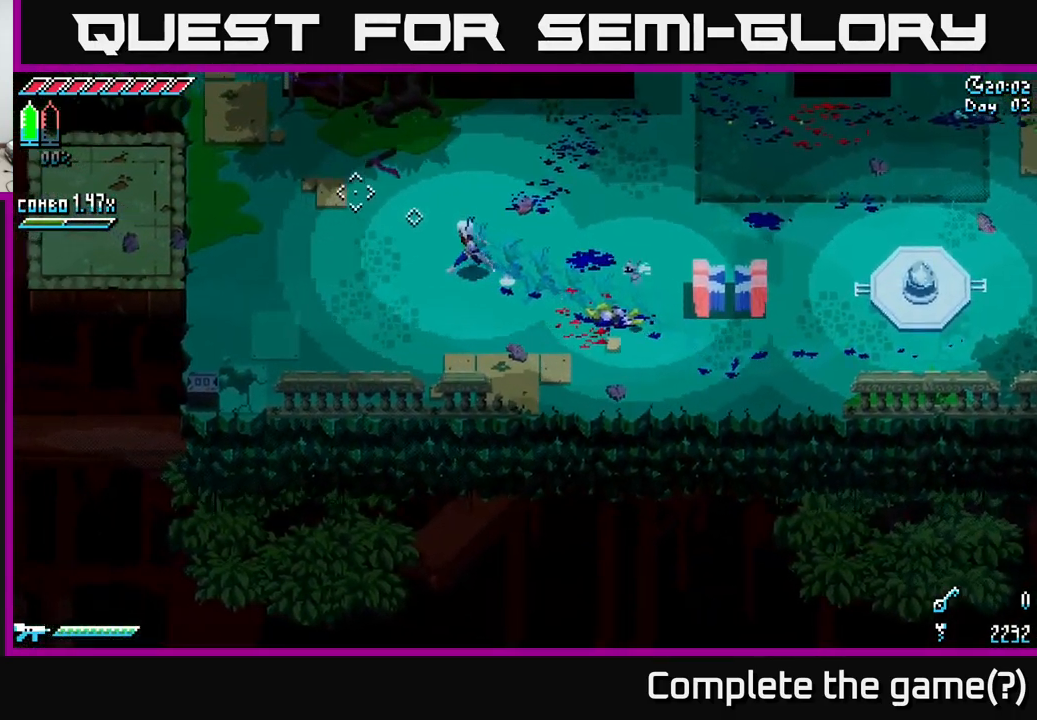
{"buttons": ["X"], "left_stick": "up-left", "right_stick": "center", "events": []}
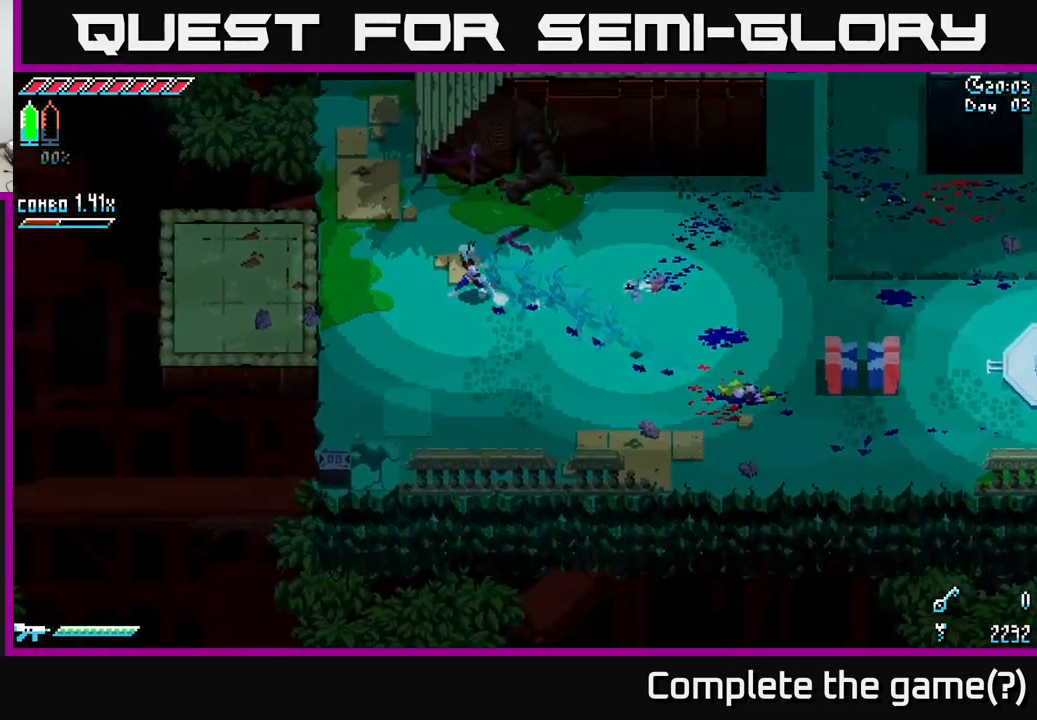
{"buttons": ["X"], "left_stick": "left", "right_stick": "center", "events": [[183, "left_stick", "left"]]}
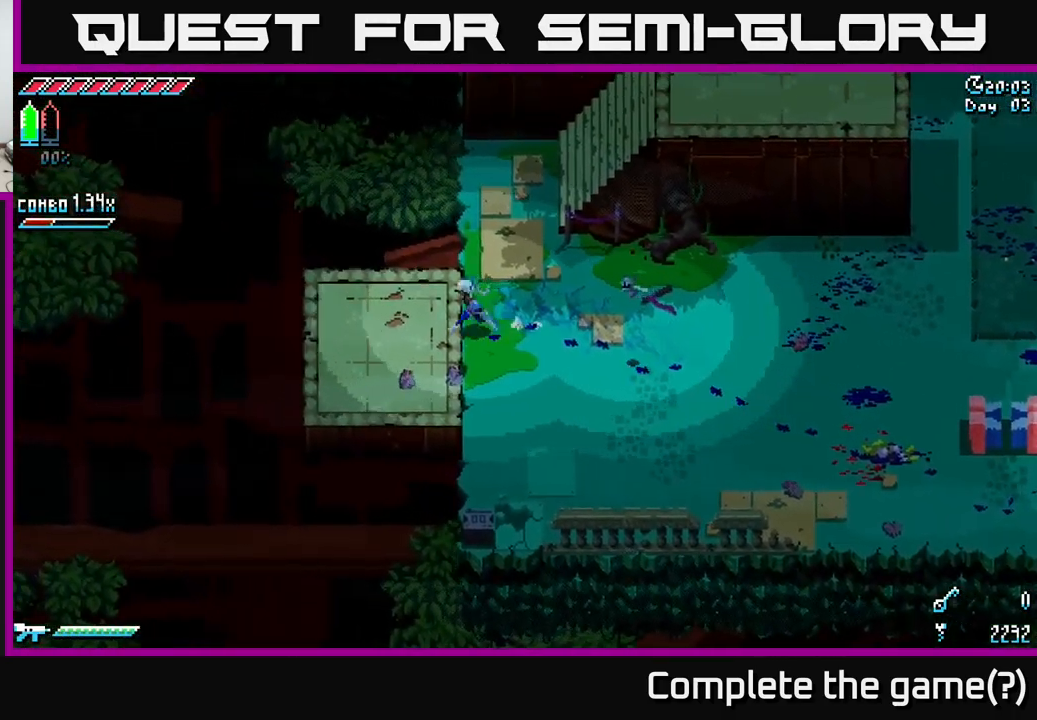
{"buttons": [], "left_stick": "center", "right_stick": "up-left", "events": [[283, "left_stick", "center"], [300, "X", "up"], [433, "right_stick", "up-left"]]}
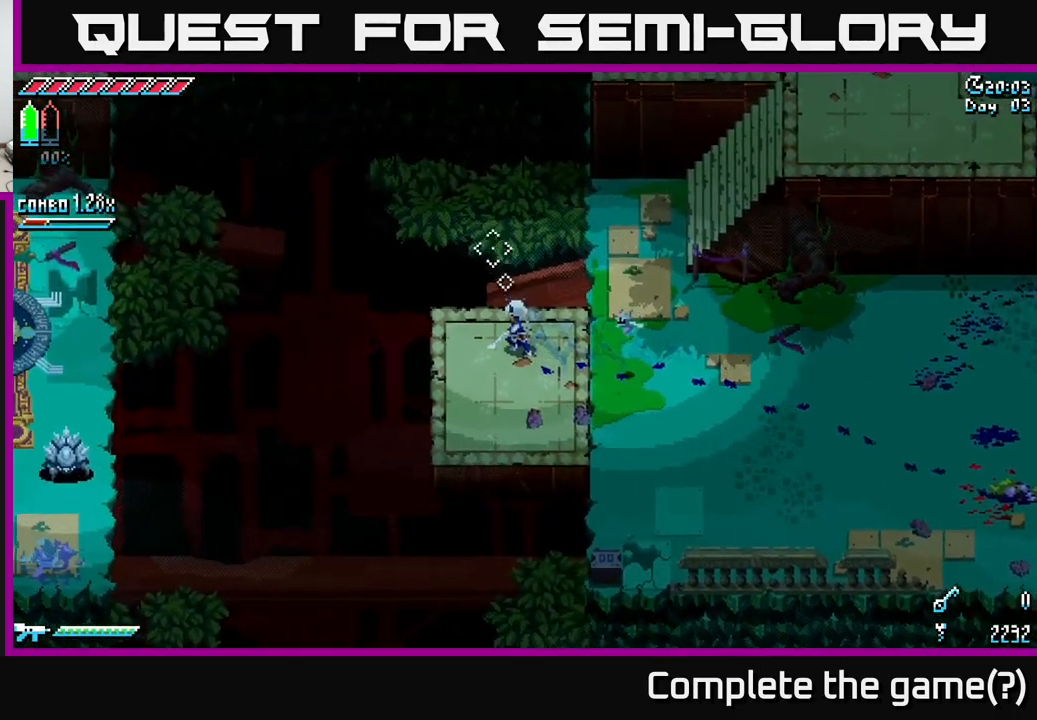
{"buttons": [], "left_stick": "center", "right_stick": "up", "events": [[333, "right_stick", "up"]]}
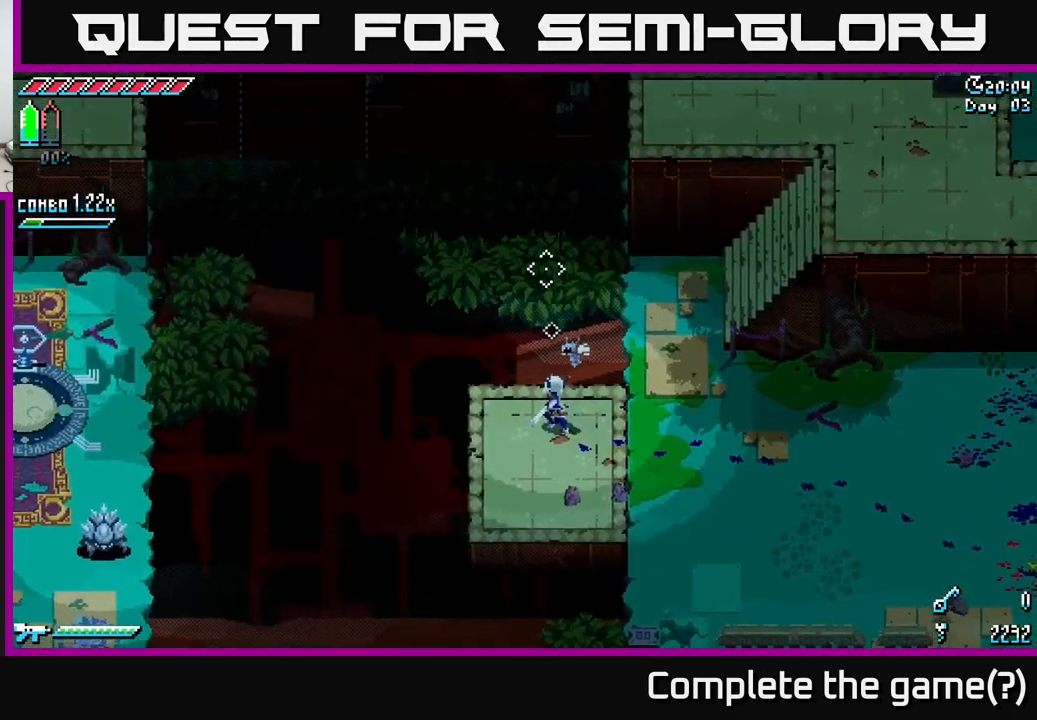
{"buttons": [], "left_stick": "right", "right_stick": "center", "events": [[134, "right_stick", "center"], [467, "left_stick", "right"]]}
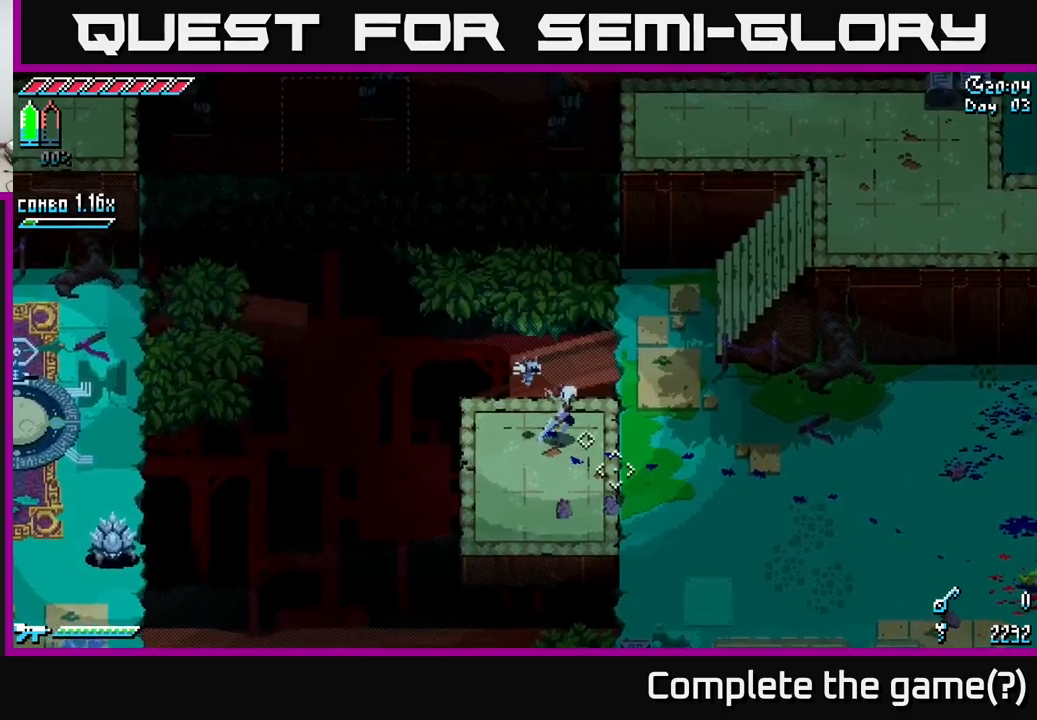
{"buttons": ["X"], "left_stick": "up-right", "right_stick": "center", "events": [[167, "X", "down"], [200, "left_stick", "up-right"]]}
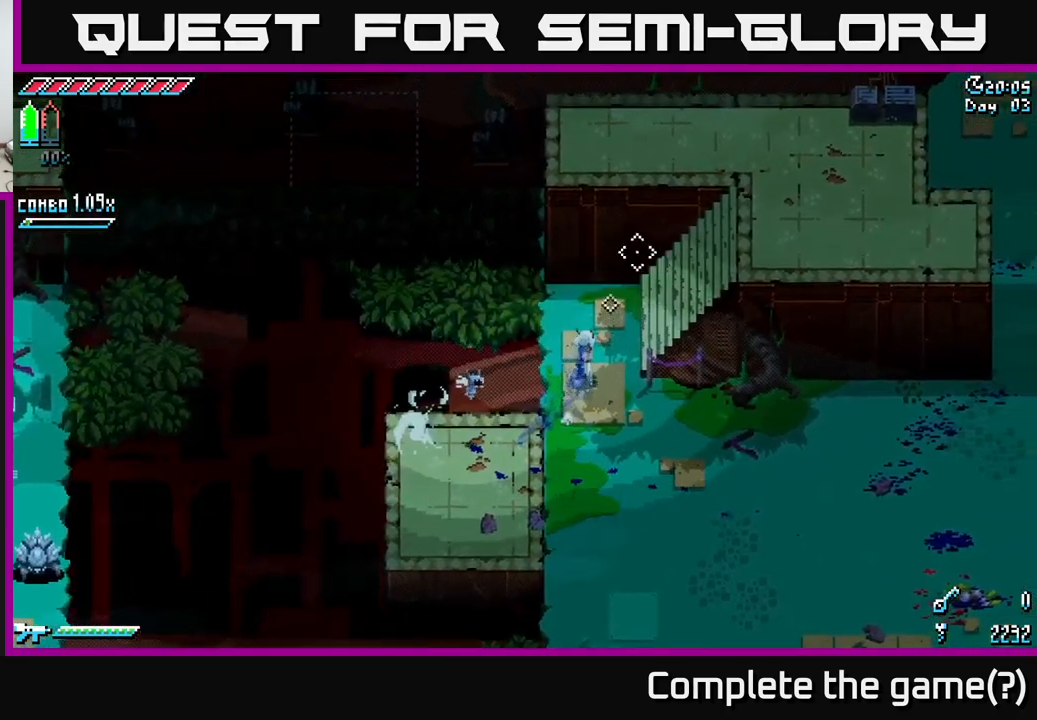
{"buttons": ["X"], "left_stick": "right", "right_stick": "center", "events": [[300, "left_stick", "right"]]}
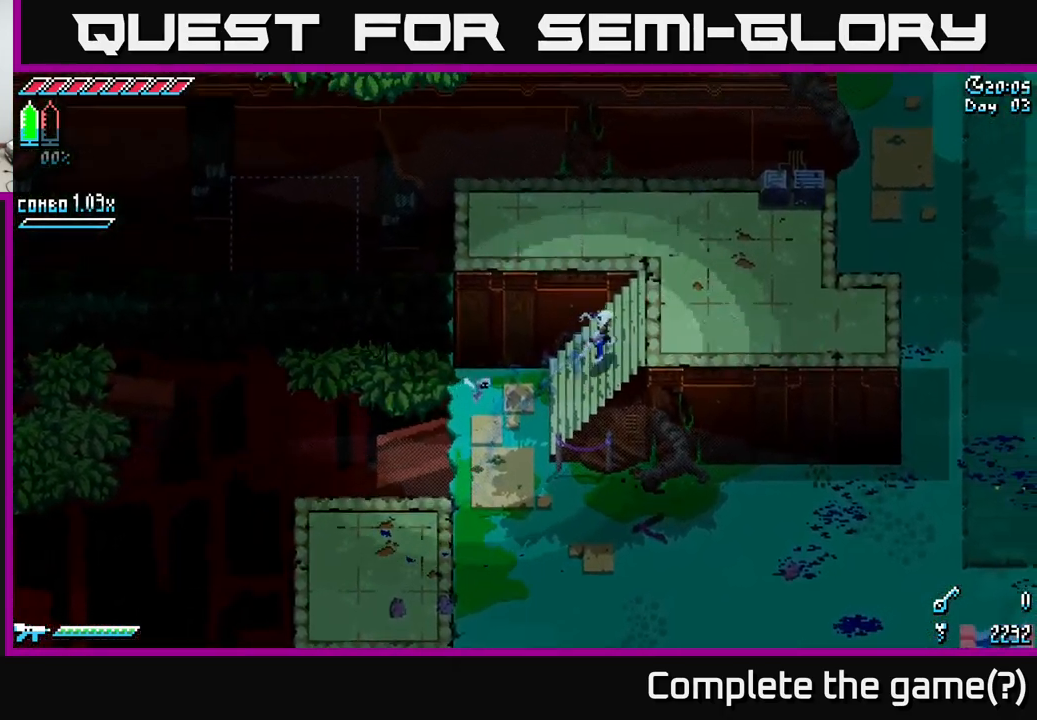
{"buttons": [], "left_stick": "down-left", "right_stick": "down-left", "events": [[200, "X", "up"], [450, "left_stick", "down-left"], [450, "right_stick", "down-left"]]}
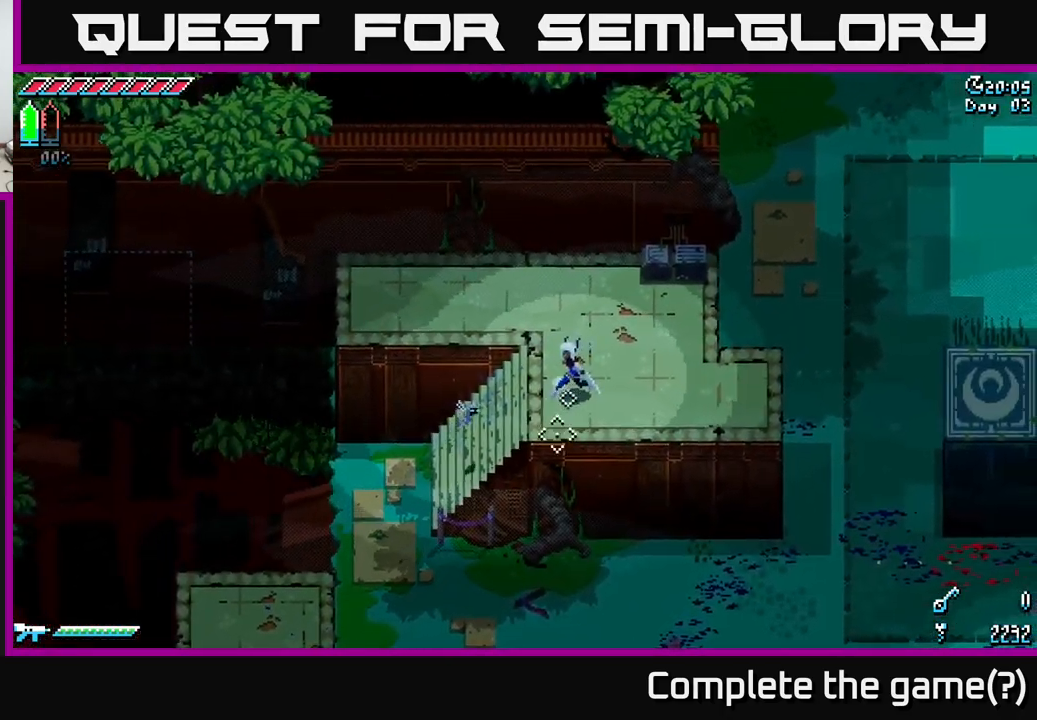
{"buttons": ["X"], "left_stick": "down-left", "right_stick": "center", "events": [[134, "right_stick", "center"], [234, "X", "down"]]}
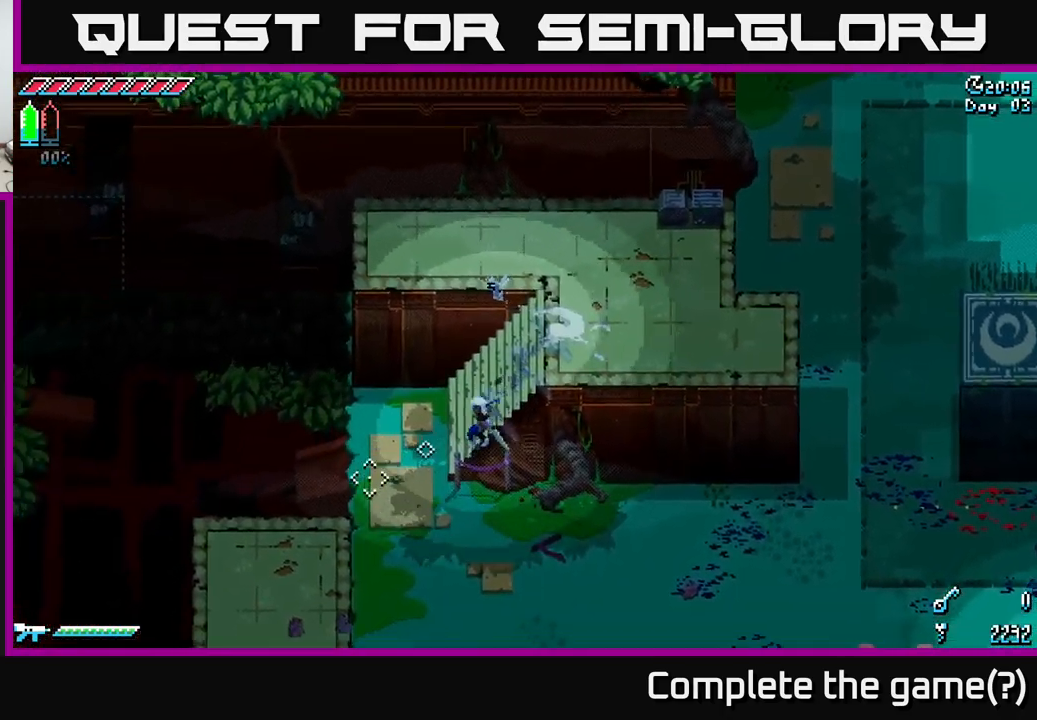
{"buttons": [], "left_stick": "down-left", "right_stick": "left", "events": [[150, "X", "up"], [300, "right_stick", "down-left"], [434, "right_stick", "left"]]}
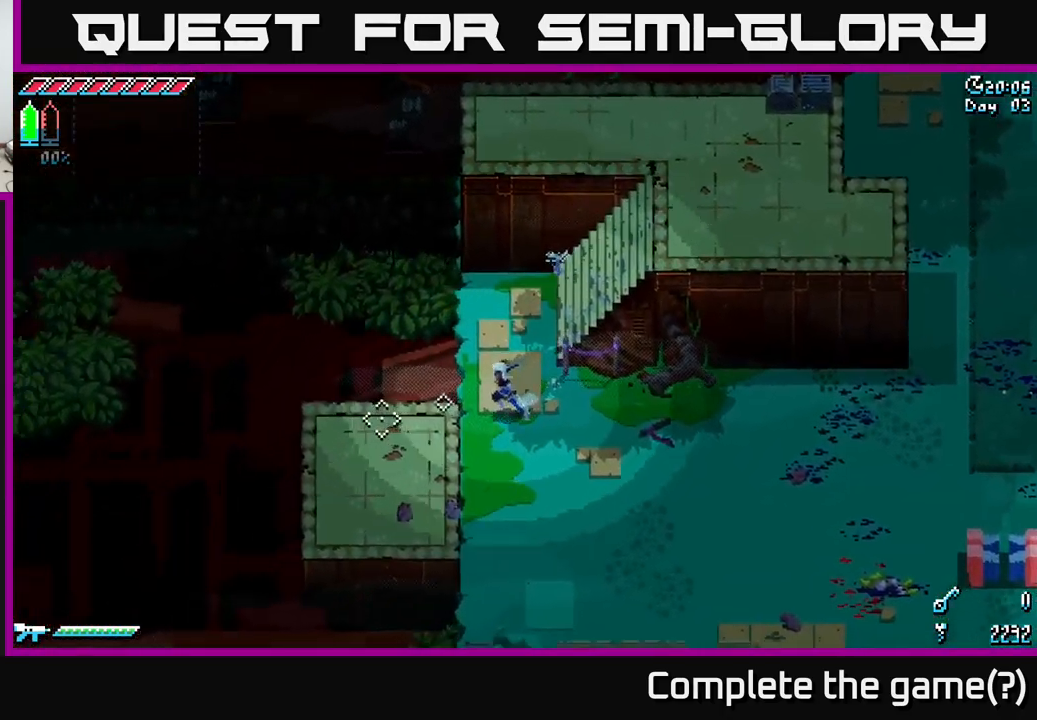
{"buttons": [], "left_stick": "down-left", "right_stick": "left", "events": []}
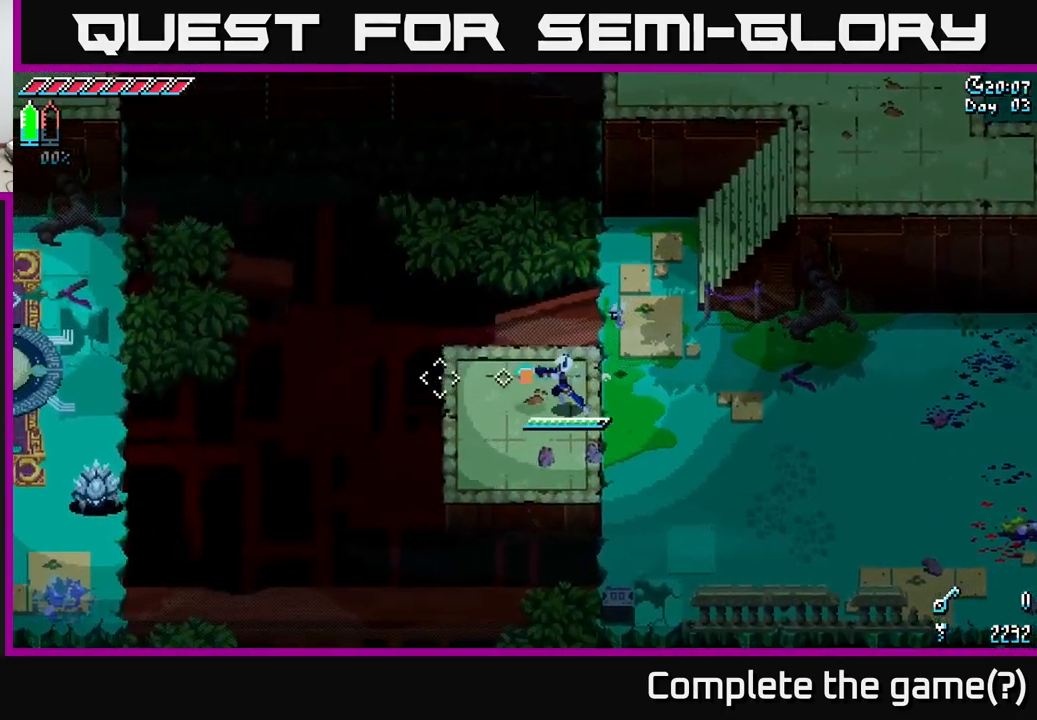
{"buttons": [], "left_stick": "center", "right_stick": "left", "events": [[17, "L2", "down"], [350, "left_stick", "center"], [400, "L2", "up"]]}
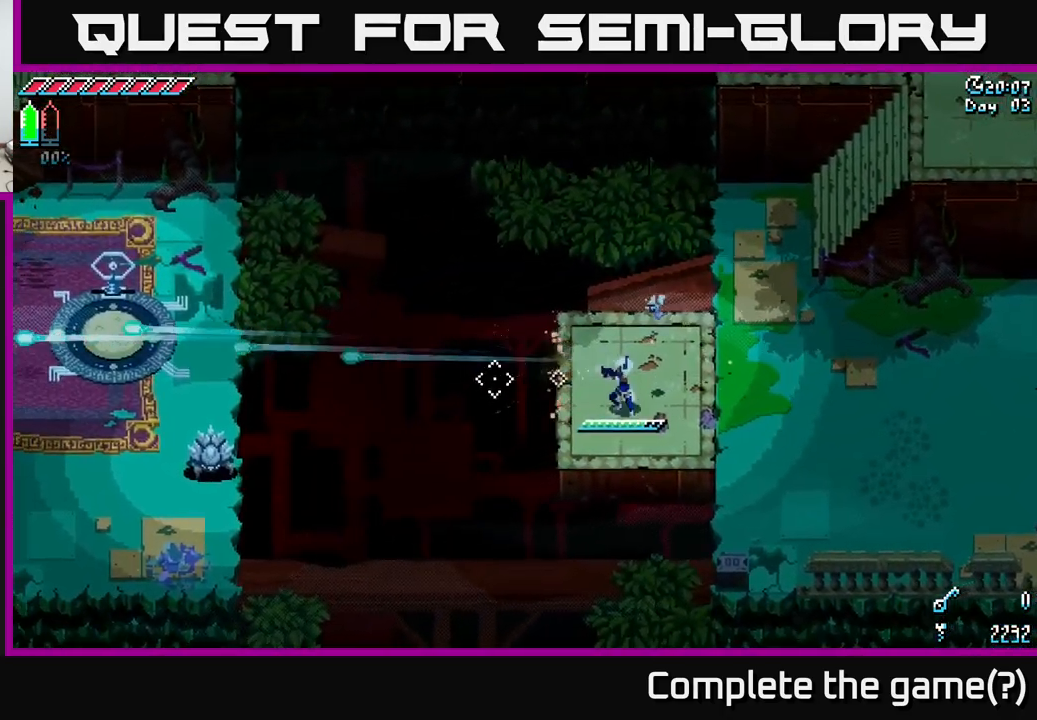
{"buttons": ["L2"], "left_stick": "center", "right_stick": "left", "events": [[150, "left_stick", "right"], [300, "left_stick", "up"], [367, "left_stick", "left"], [434, "L2", "down"], [484, "left_stick", "center"]]}
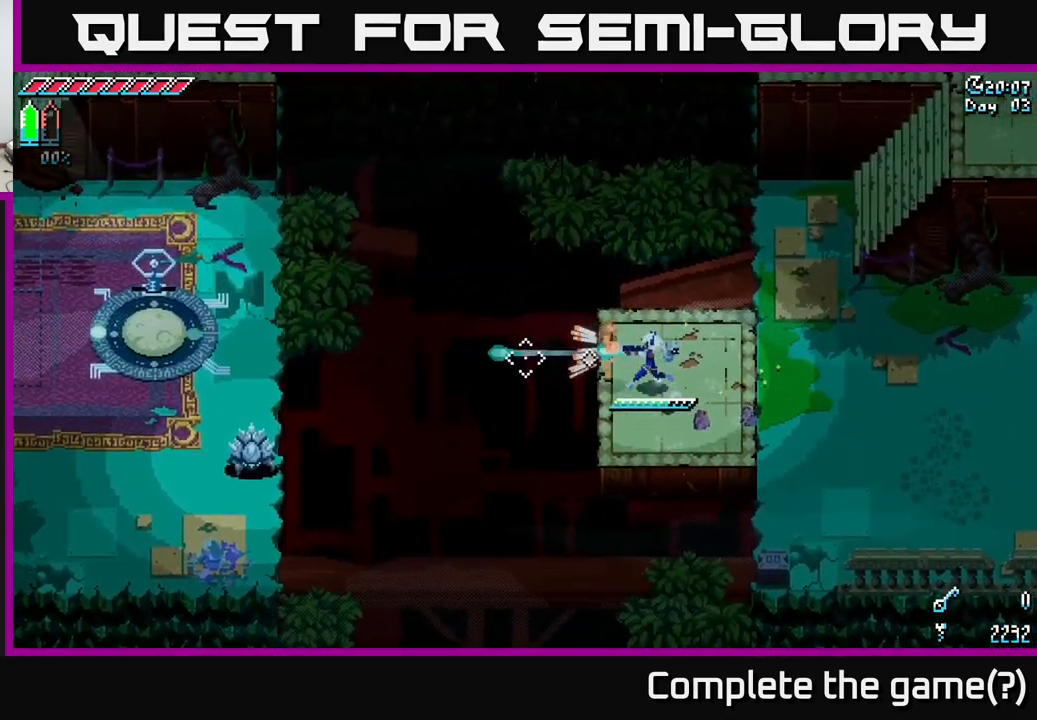
{"buttons": ["L2"], "left_stick": "center", "right_stick": "left", "events": []}
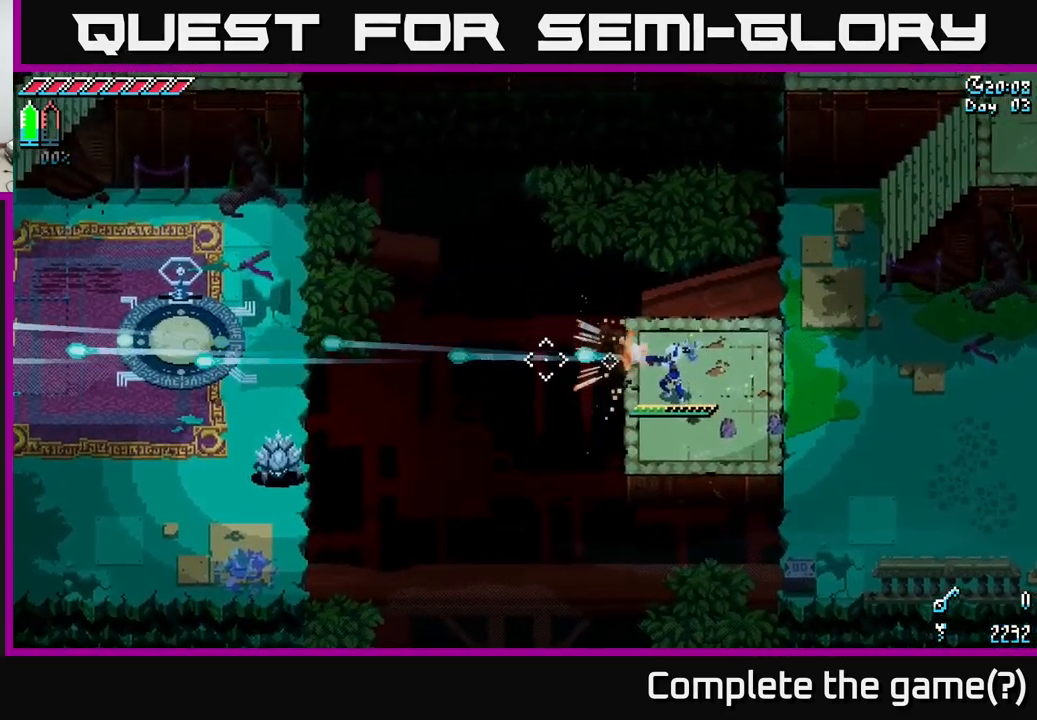
{"buttons": ["L2"], "left_stick": "center", "right_stick": "left", "events": []}
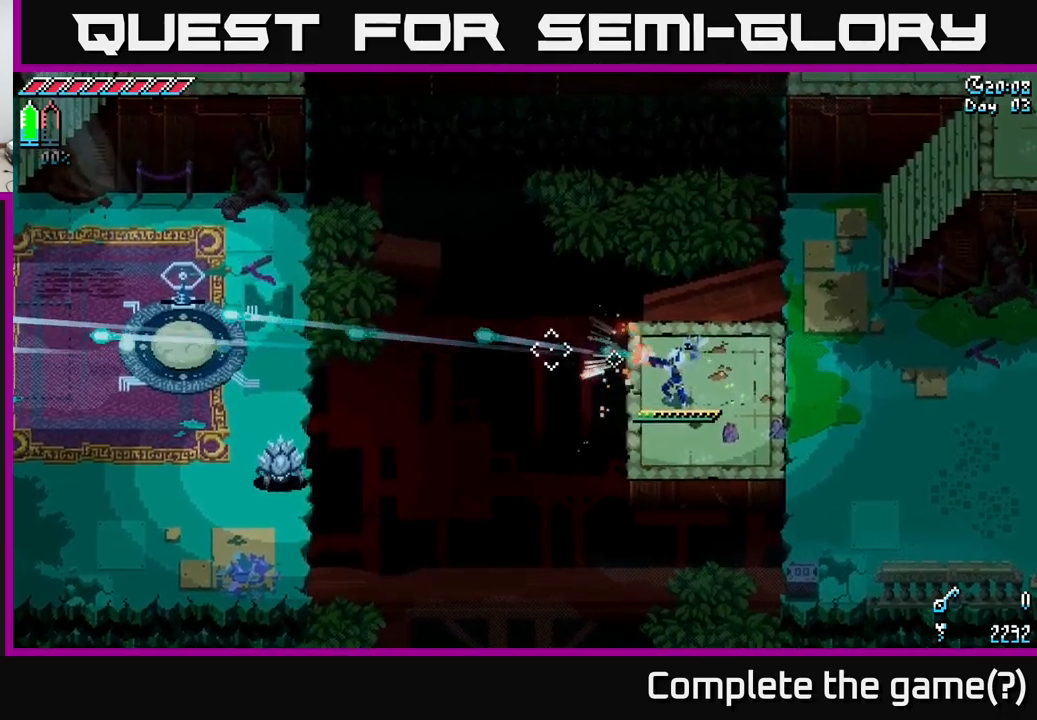
{"buttons": [], "left_stick": "right", "right_stick": "center", "events": [[233, "L2", "up"], [300, "left_stick", "right"], [383, "right_stick", "center"]]}
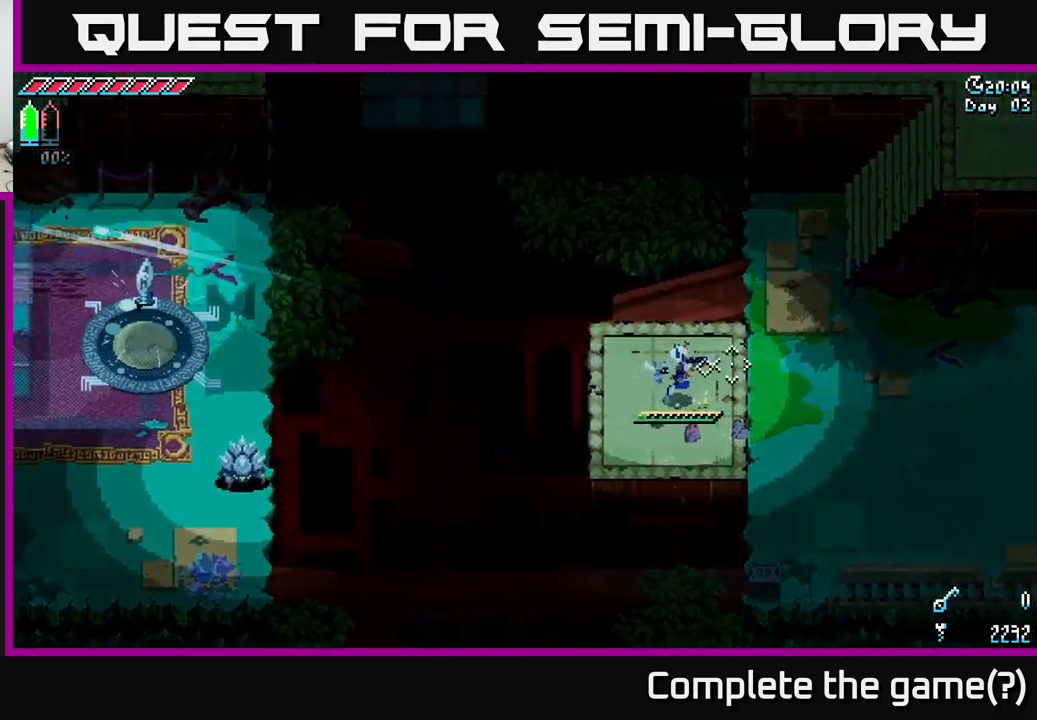
{"buttons": [], "left_stick": "up-right", "right_stick": "up-right", "events": [[100, "left_stick", "up-right"], [233, "right_stick", "up-right"]]}
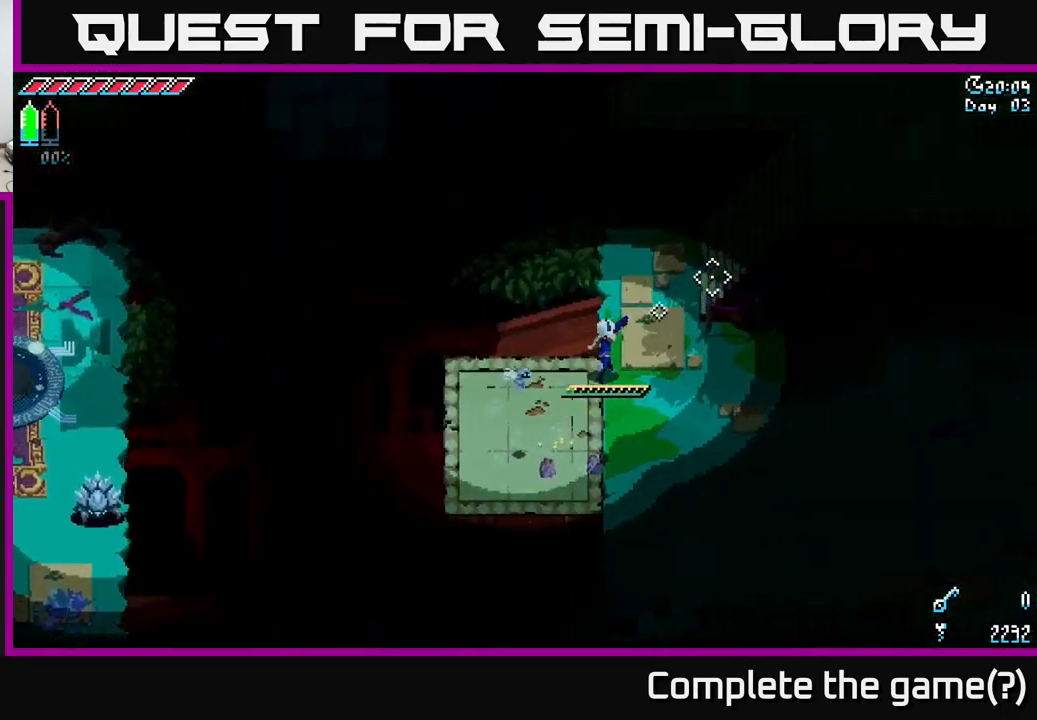
{"buttons": [], "left_stick": "up-right", "right_stick": "center", "events": [[117, "right_stick", "center"], [183, "L1", "down"], [317, "L1", "up"]]}
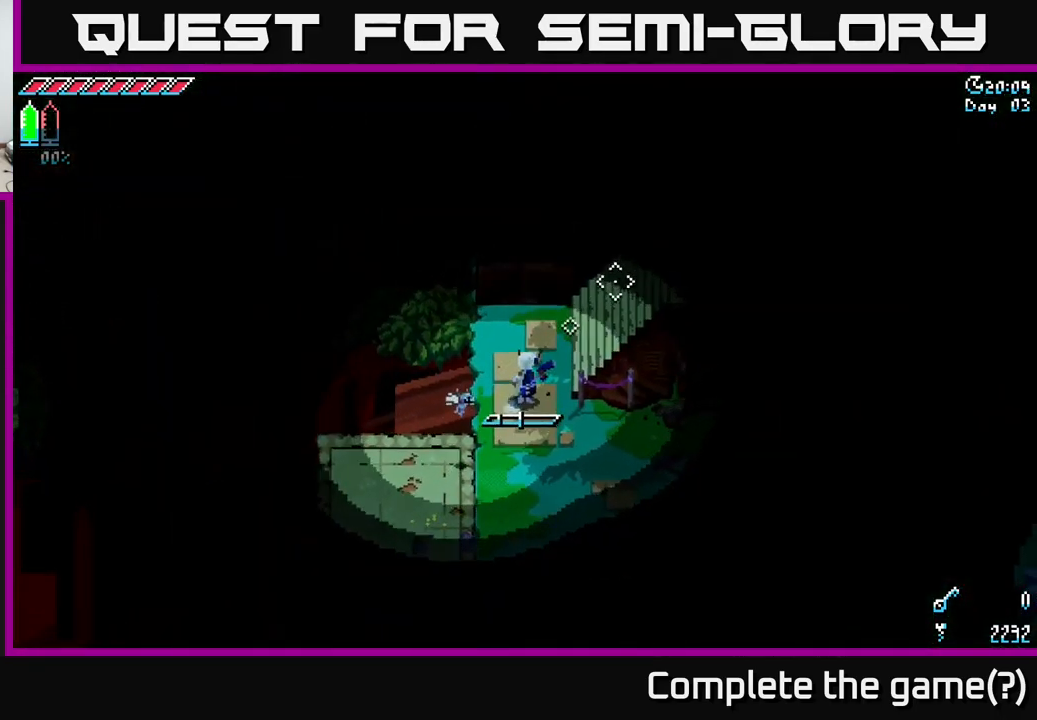
{"buttons": ["X"], "left_stick": "up-right", "right_stick": "center", "events": [[217, "L1", "down"], [350, "L1", "up"], [467, "X", "down"]]}
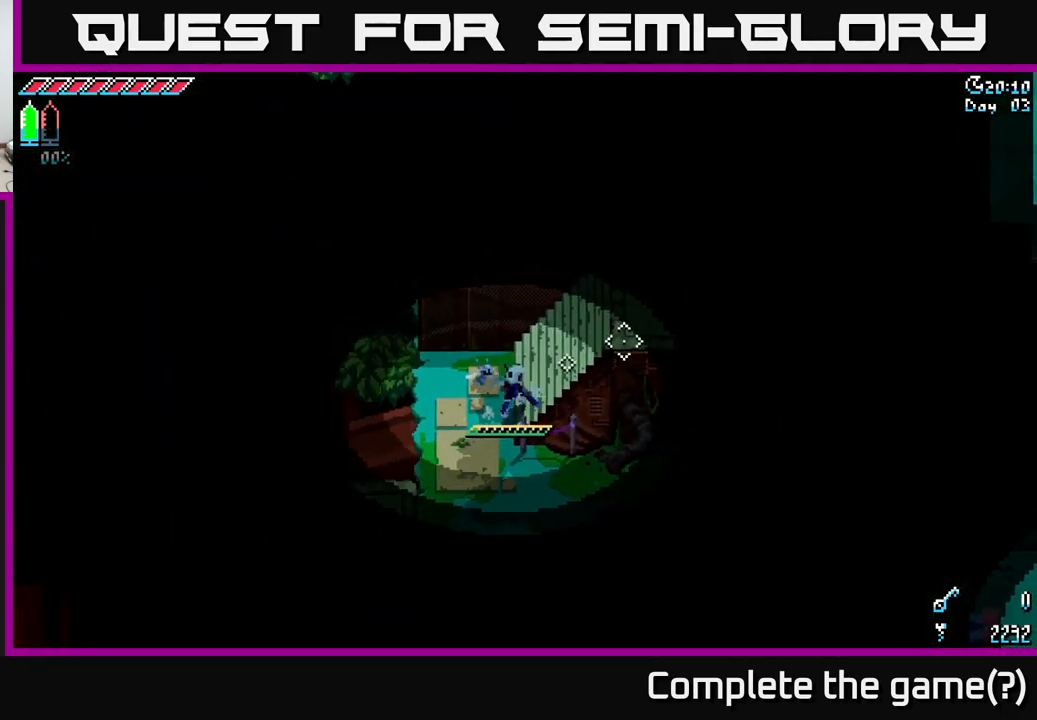
{"buttons": ["X"], "left_stick": "up-right", "right_stick": "center", "events": [[250, "left_stick", "right"], [367, "left_stick", "up-right"]]}
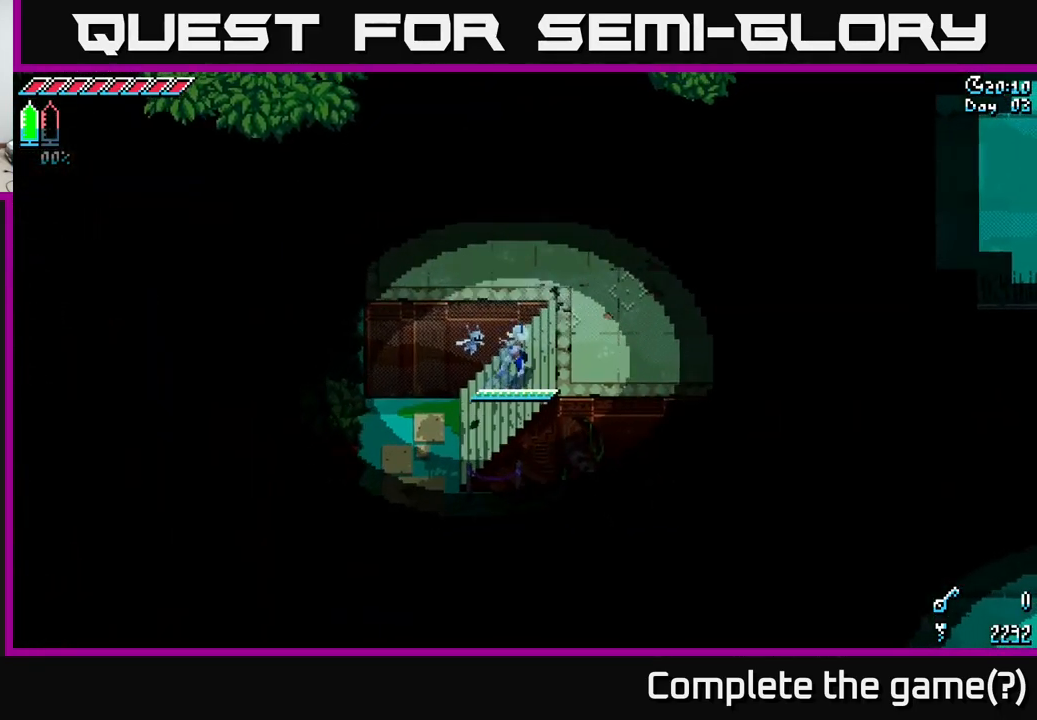
{"buttons": ["X"], "left_stick": "up-left", "right_stick": "center", "events": [[383, "left_stick", "up-left"]]}
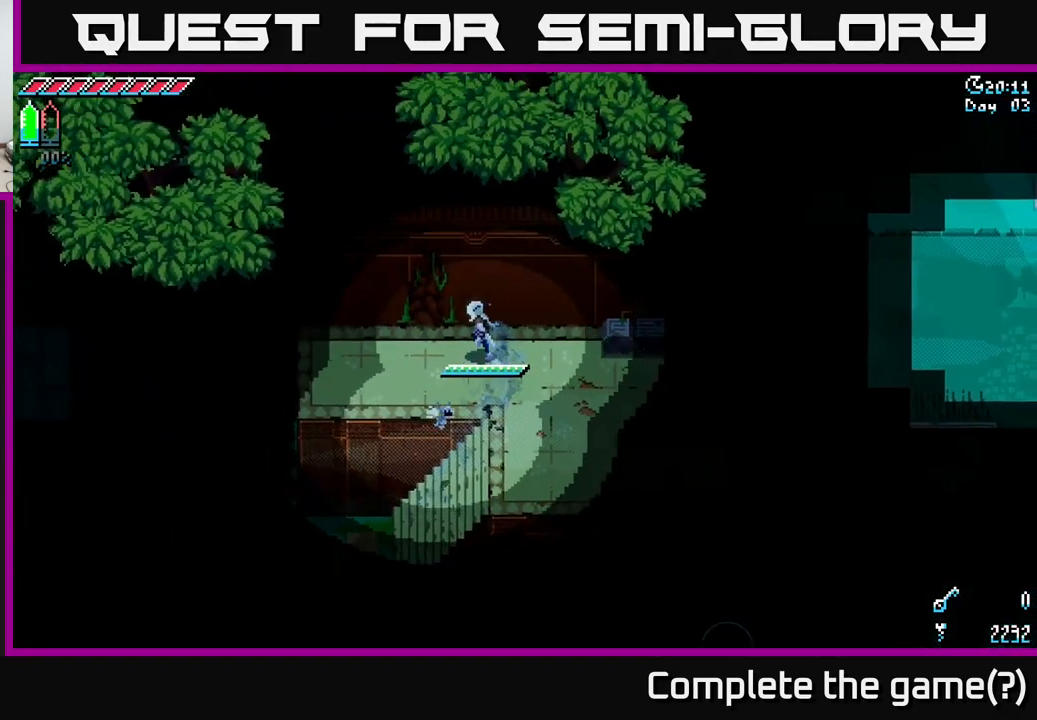
{"buttons": ["X"], "left_stick": "center", "right_stick": "center", "events": [[83, "left_stick", "left"], [350, "left_stick", "center"]]}
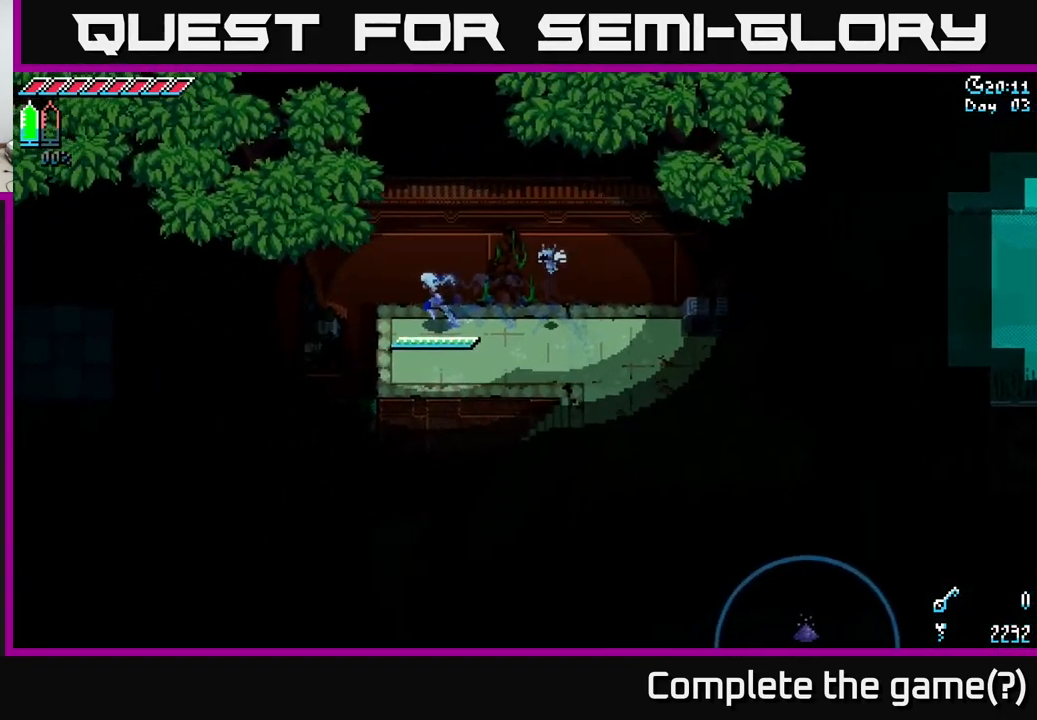
{"buttons": ["A", "X"], "left_stick": "left", "right_stick": "center", "events": [[267, "left_stick", "left"], [450, "A", "down"]]}
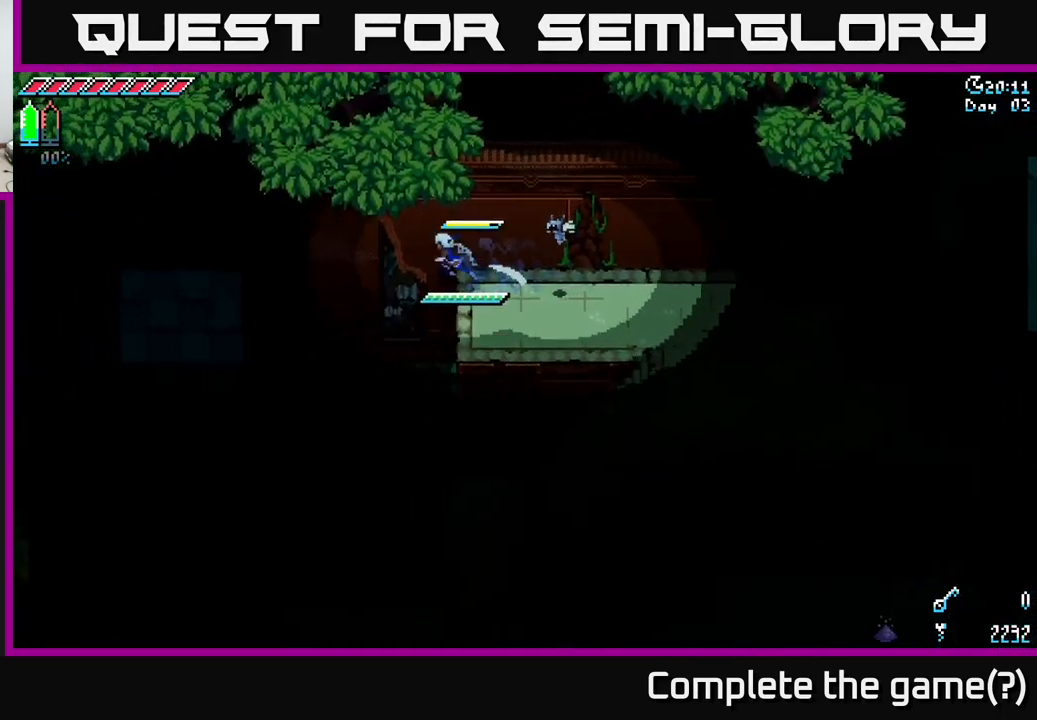
{"buttons": ["X"], "left_stick": "left", "right_stick": "center", "events": [[150, "A", "up"]]}
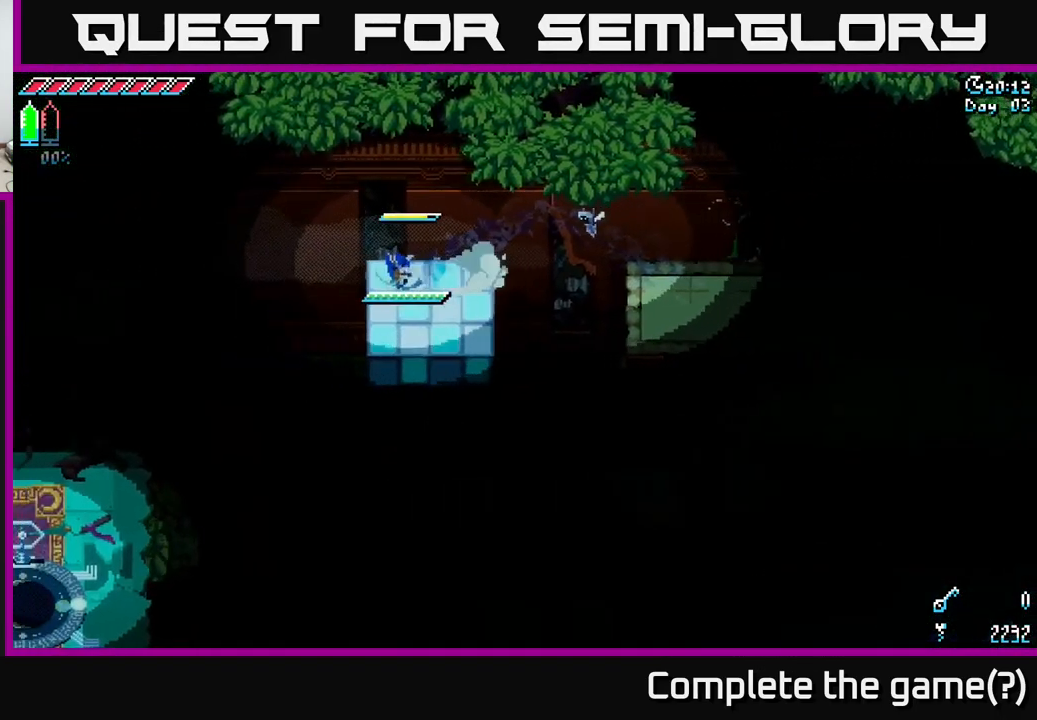
{"buttons": ["A", "X"], "left_stick": "left", "right_stick": "center", "events": [[117, "A", "down"], [383, "A", "up"], [499, "A", "down"]]}
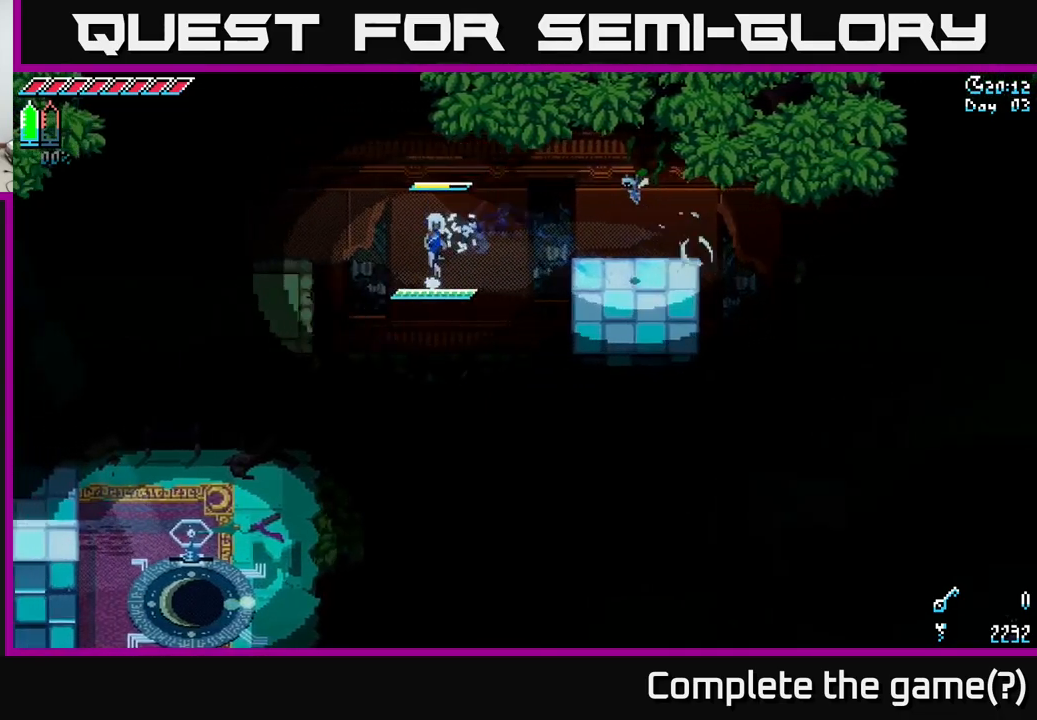
{"buttons": ["X"], "left_stick": "left", "right_stick": "center", "events": [[117, "A", "up"], [317, "A", "down"], [433, "A", "up"]]}
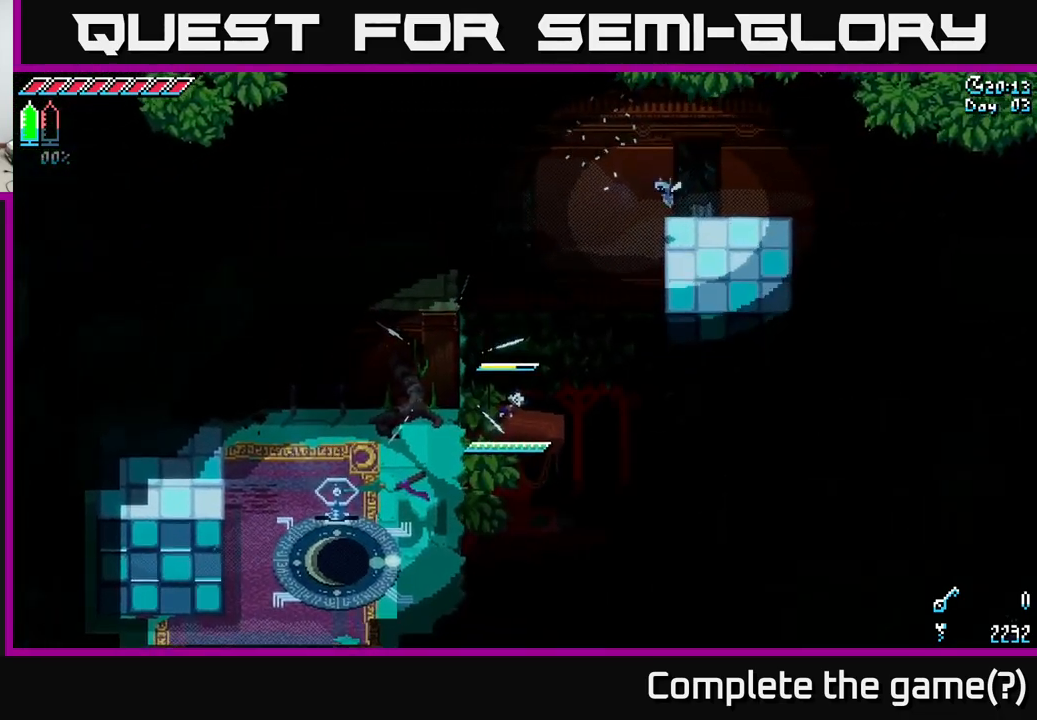
{"buttons": [], "left_stick": "left", "right_stick": "center", "events": [[83, "A", "down"], [233, "A", "up"], [417, "X", "up"]]}
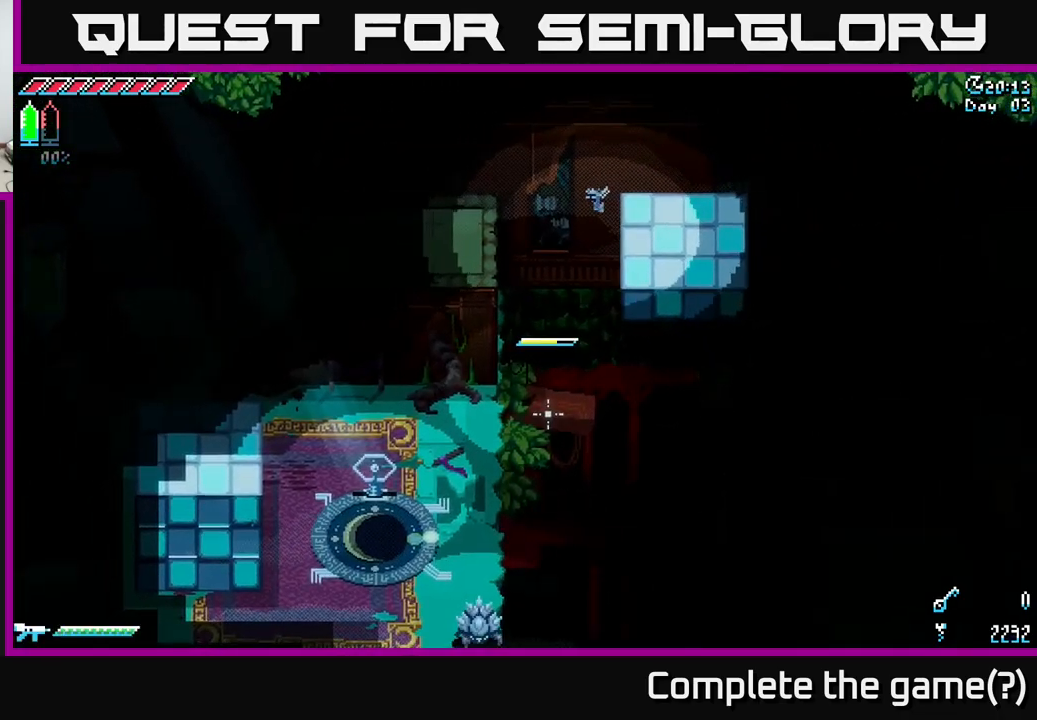
{"buttons": [], "left_stick": "center", "right_stick": "center", "events": [[17, "left_stick", "center"]]}
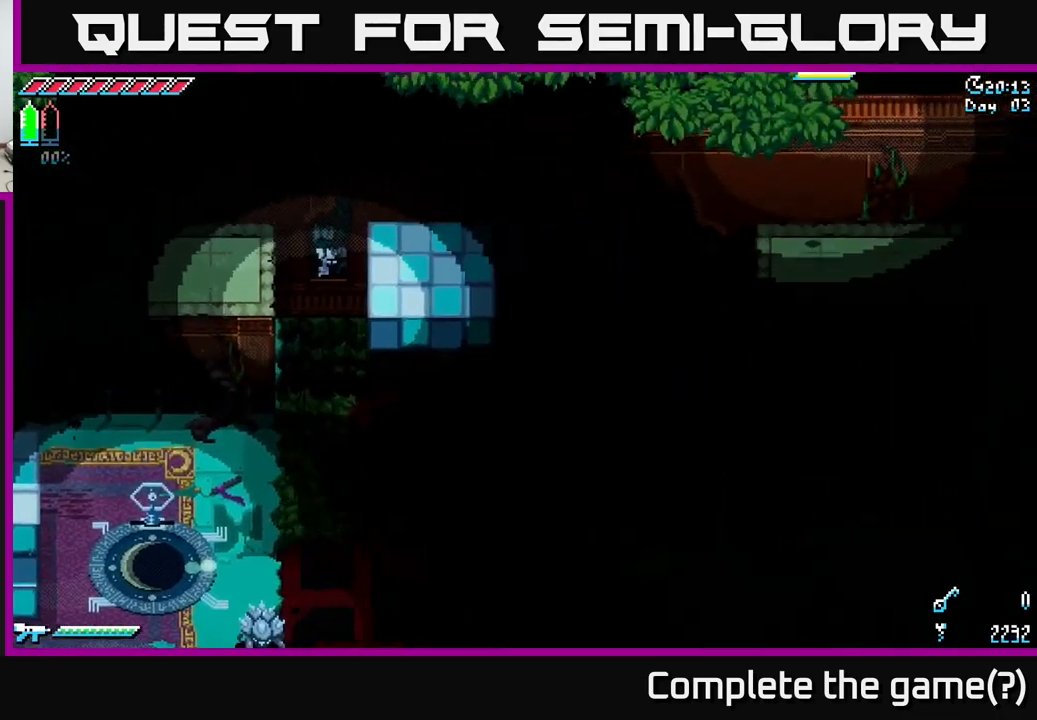
{"buttons": [], "left_stick": "center", "right_stick": "center", "events": []}